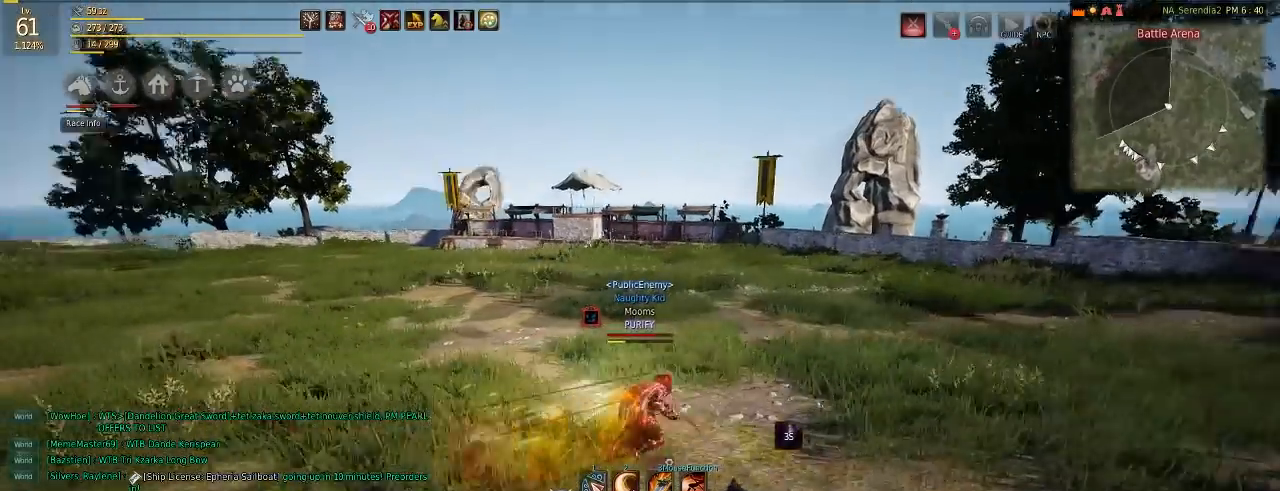
Gameplay with keyboard and mouse; each line is a JSON object with the keys and mouse buttons held at the frame after it. "events" lists presses ("down") and releases ("up") of "a", "c", "d", "e", "f", "q", "s", "shift", "space", "tab", "w", "mouse_left" and "mouse_right" between this image and that frame as [ms after this image, input, new state], when the widget could be followed in between. "mouse_left", "mouse_right" = the "left", "right" buttons of the "mouse" list. No other keys are recorded. Mouse movement is not recorded.
{"keys": ["d", "w"], "mouse": ["right"], "events": [[33, "q", "down"], [50, "mouse_left", "down"], [317, "mouse_left", "up"], [417, "q", "up"], [434, "d", "down"], [434, "w", "down"], [484, "mouse_right", "down"]]}
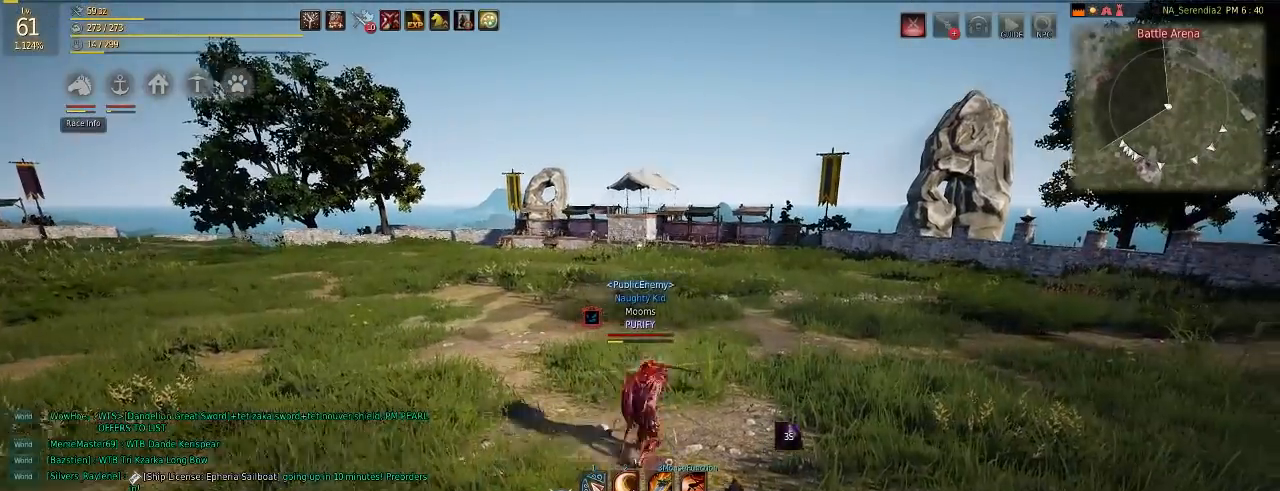
{"keys": ["q"], "mouse": [], "events": [[67, "mouse_right", "up"], [84, "w", "up"], [100, "d", "up"], [117, "q", "down"], [167, "mouse_left", "down"], [401, "mouse_left", "up"]]}
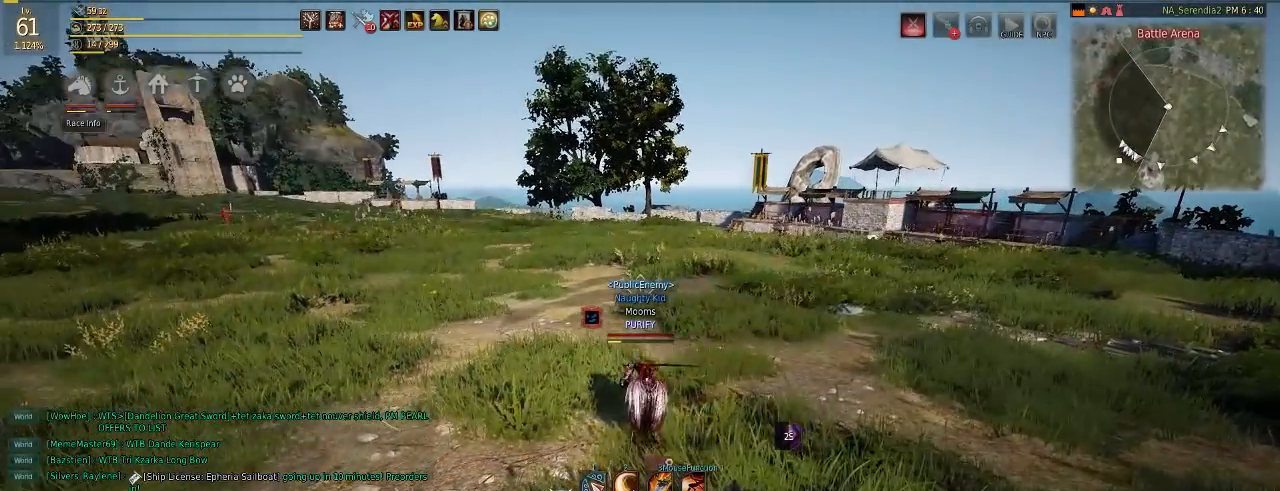
{"keys": ["q"], "mouse": [], "events": []}
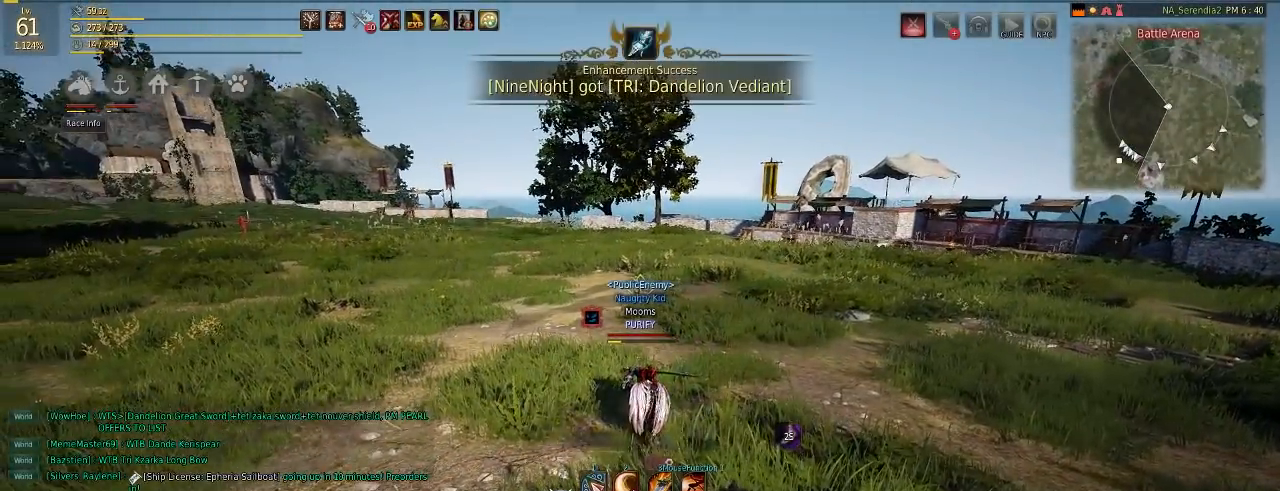
{"keys": ["q"], "mouse": [], "events": []}
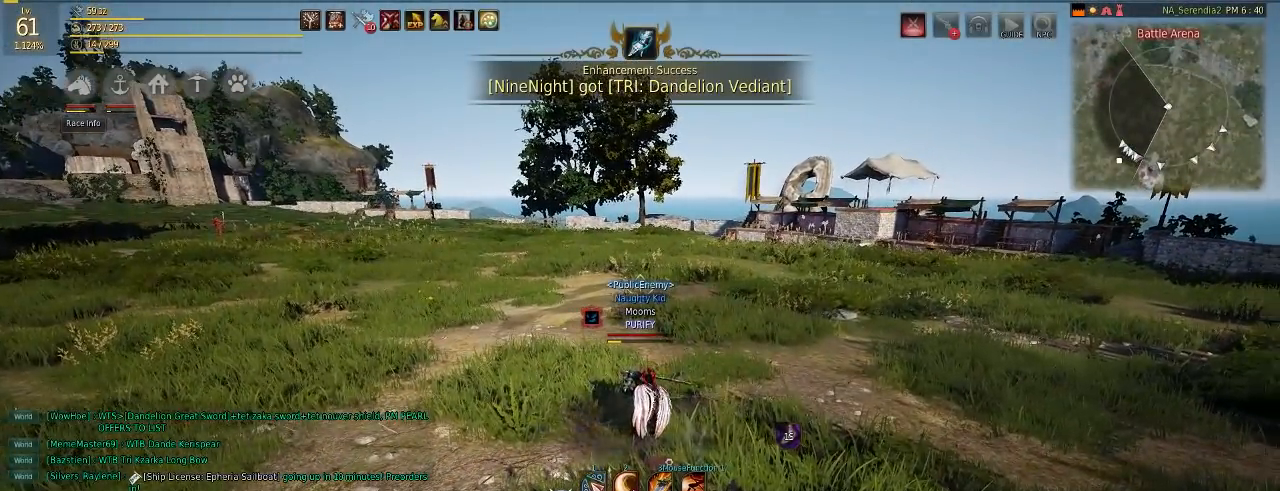
{"keys": ["q"], "mouse": [], "events": []}
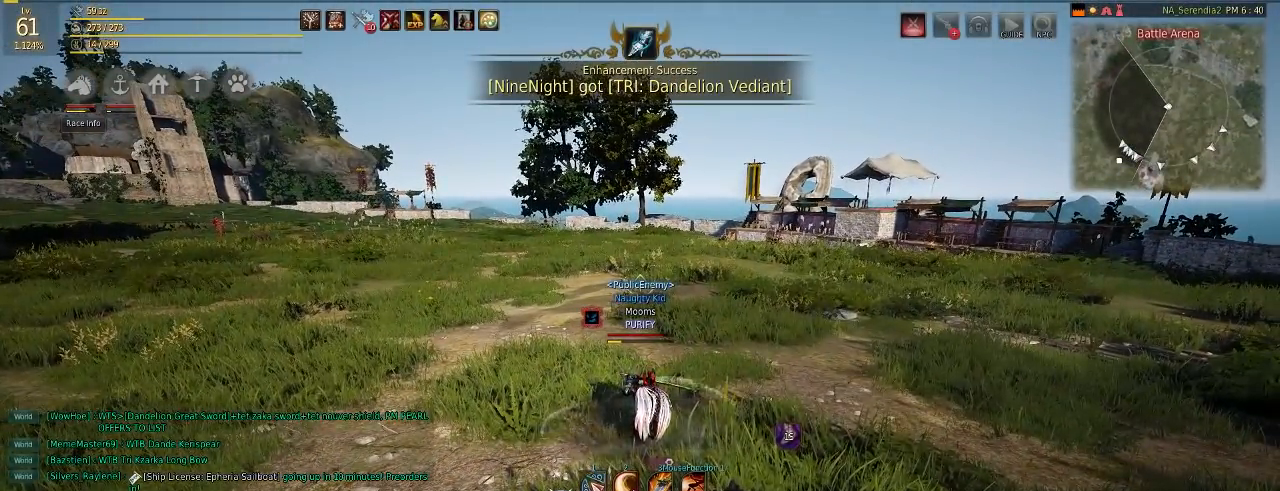
{"keys": ["q"], "mouse": [], "events": [[167, "shift", "down"], [201, "e", "down"], [334, "e", "up"], [334, "shift", "up"]]}
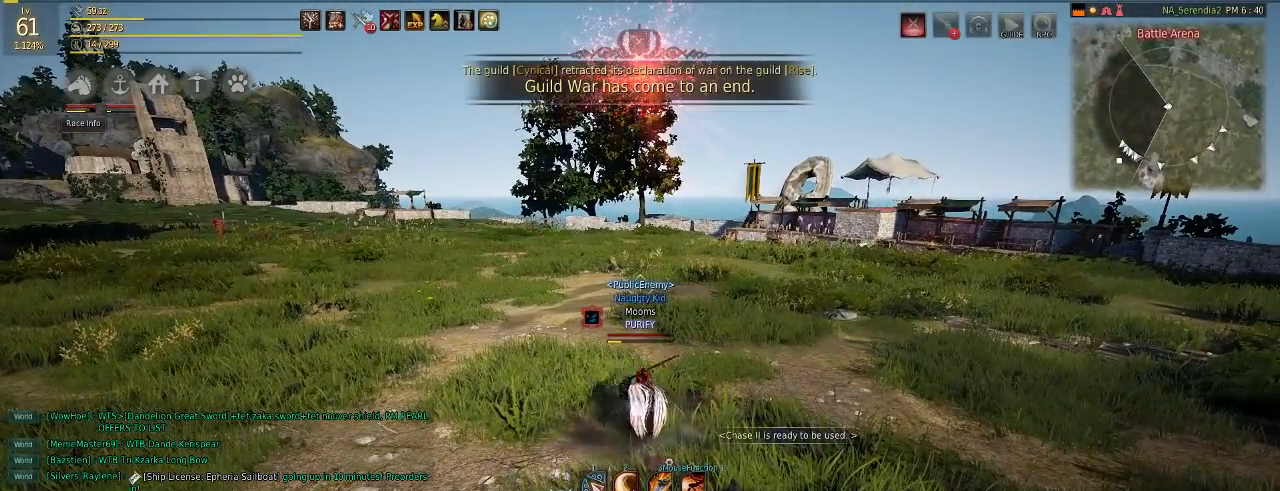
{"keys": [], "mouse": [], "events": [[33, "q", "up"]]}
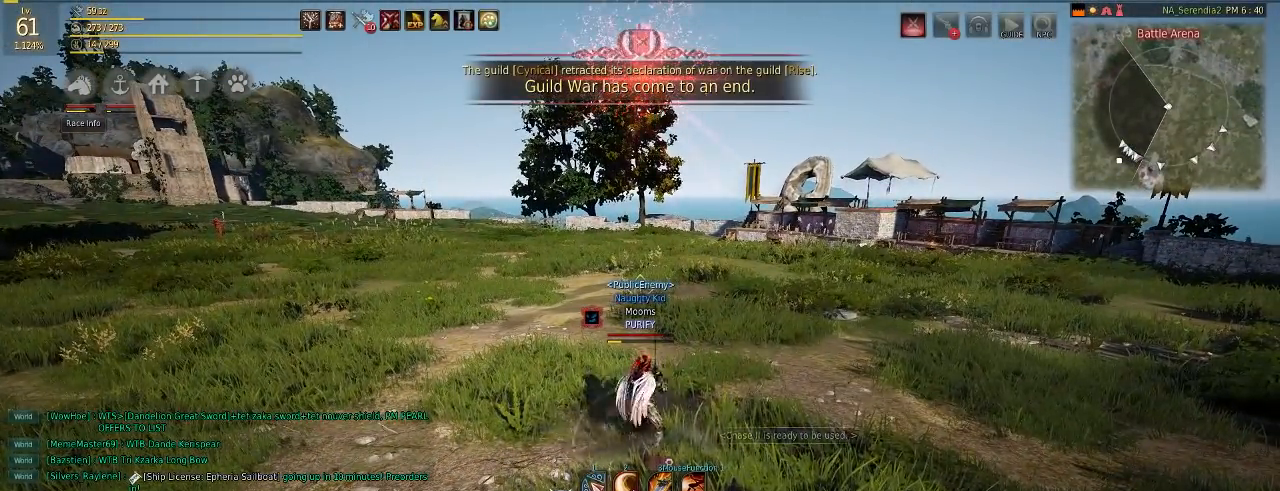
{"keys": [], "mouse": [], "events": []}
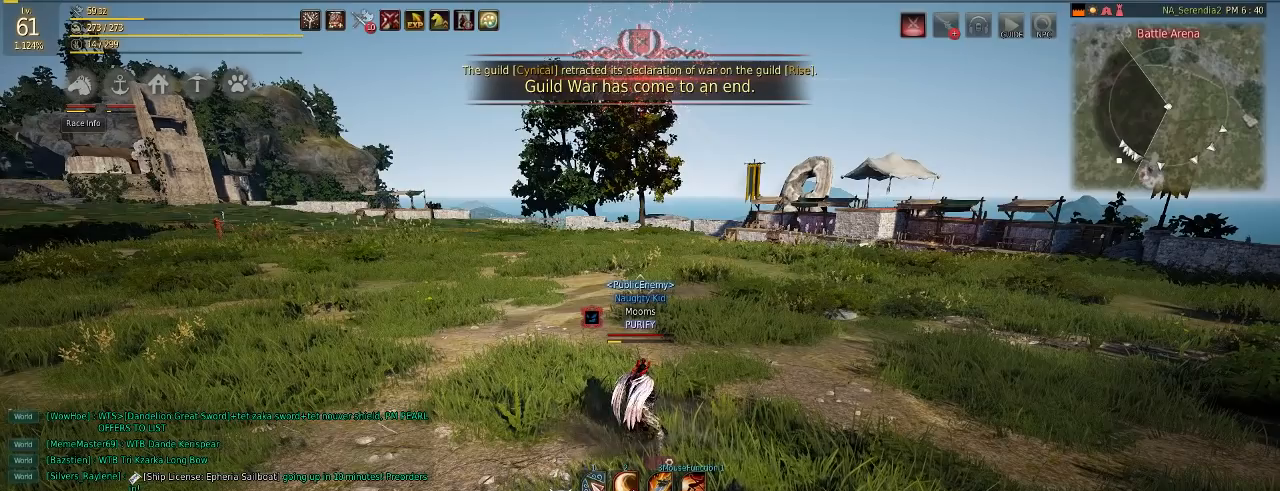
{"keys": [], "mouse": [], "events": []}
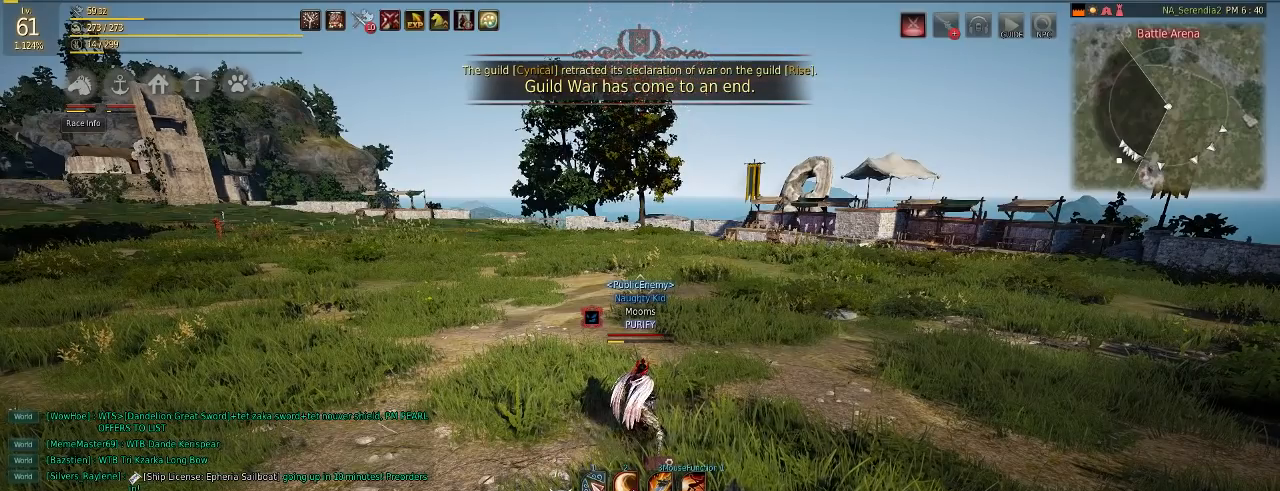
{"keys": [], "mouse": [], "events": []}
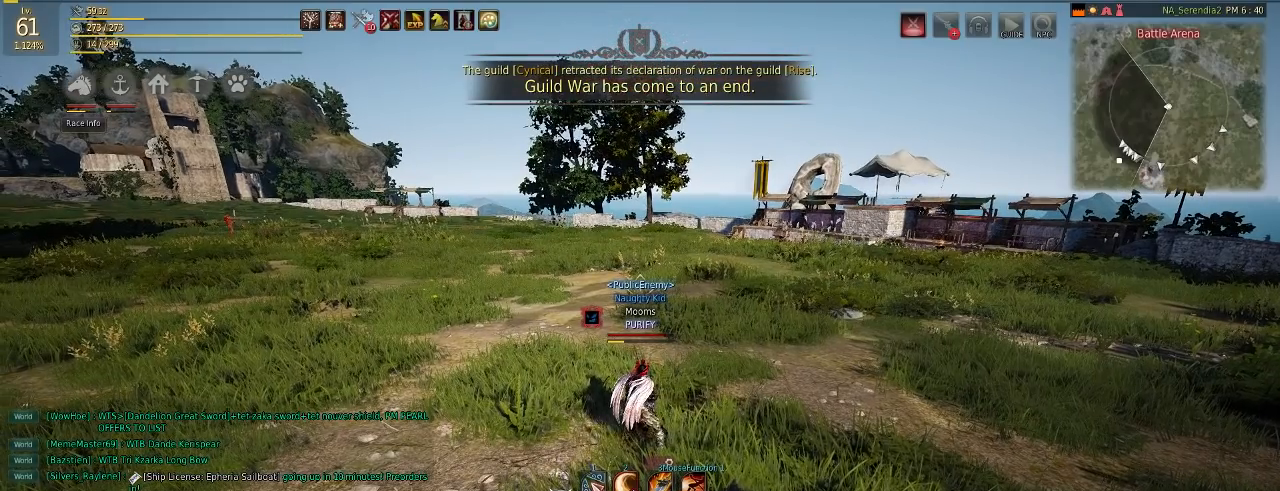
{"keys": [], "mouse": [], "events": []}
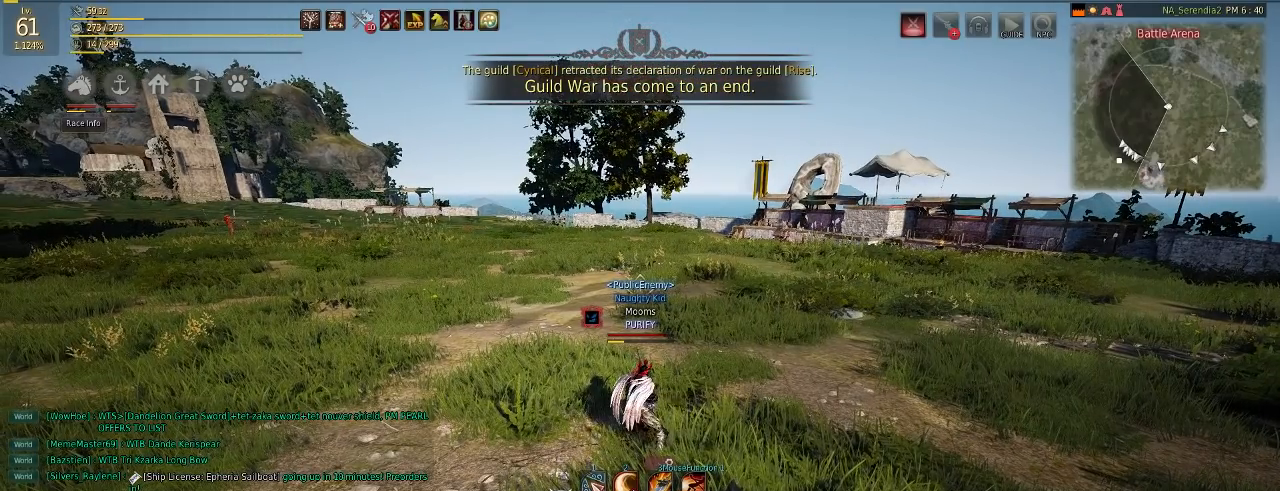
{"keys": [], "mouse": [], "events": []}
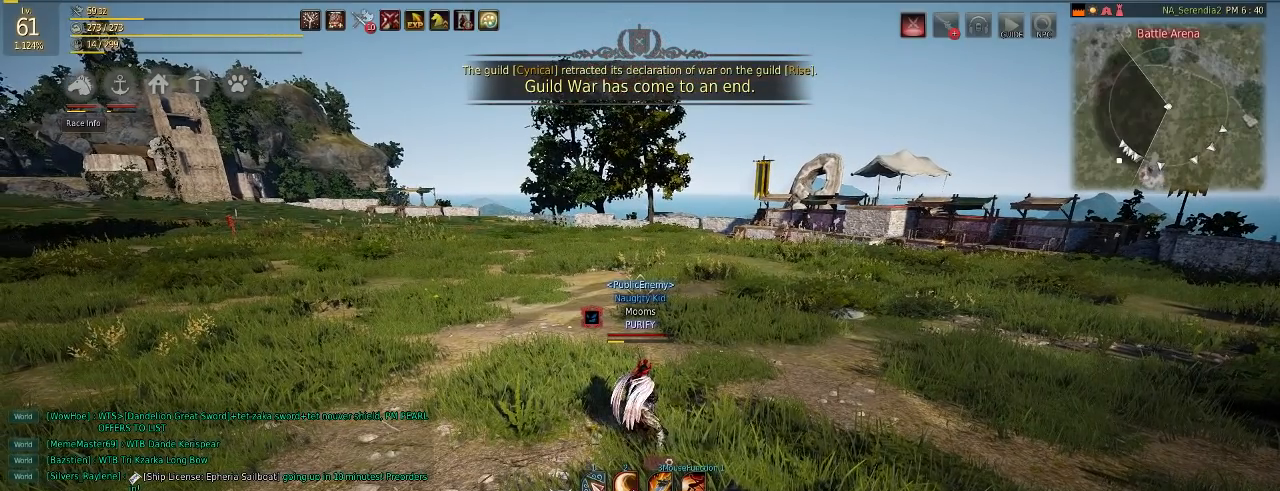
{"keys": [], "mouse": [], "events": []}
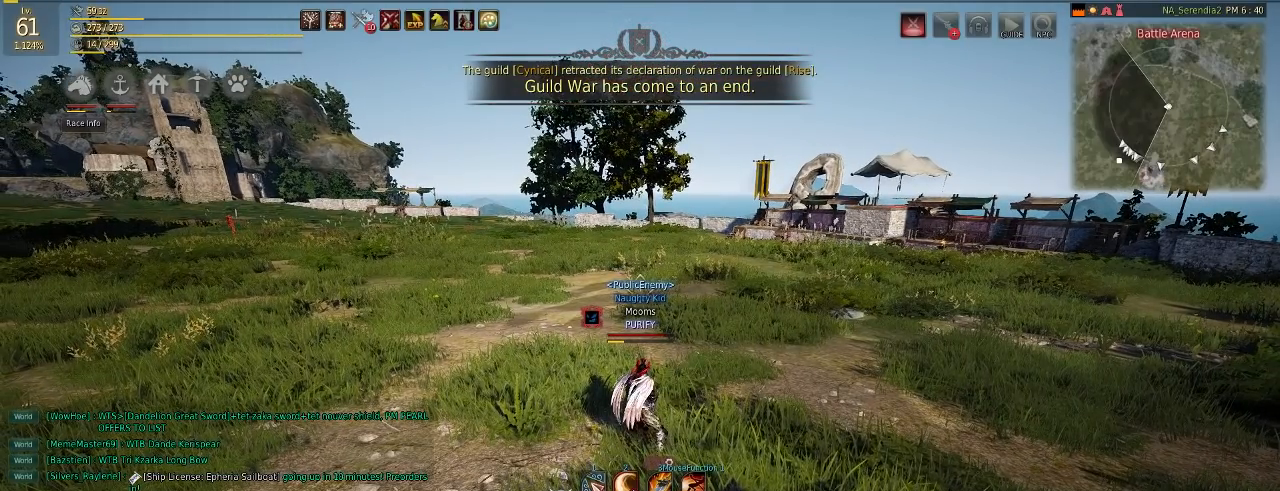
{"keys": [], "mouse": [], "events": []}
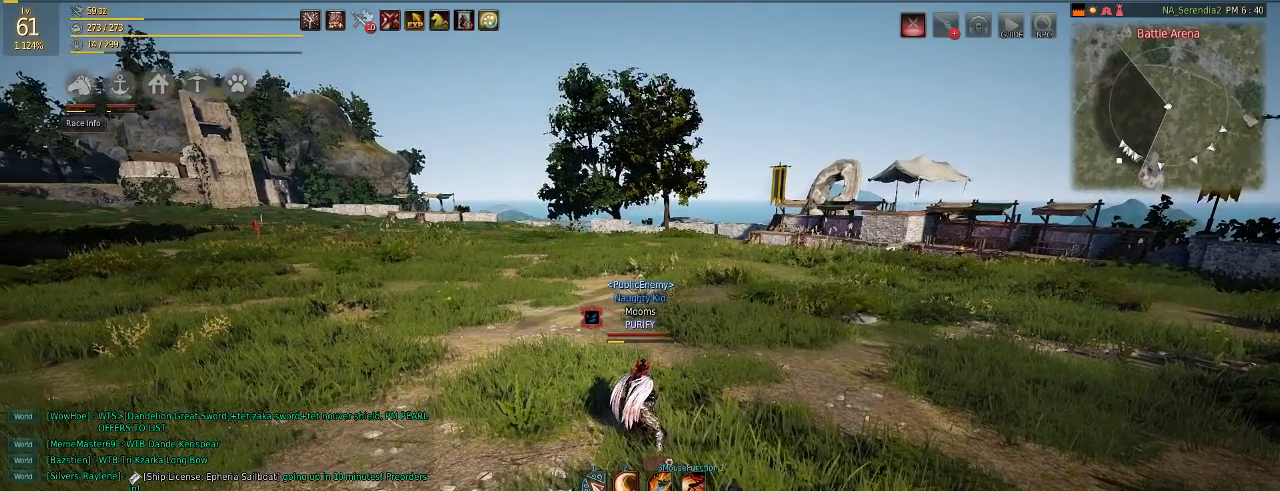
{"keys": ["q"], "mouse": ["left"], "events": [[167, "mouse_right", "down"], [183, "w", "down"], [250, "mouse_right", "up"], [400, "mouse_left", "down"], [400, "w", "up"], [500, "q", "down"]]}
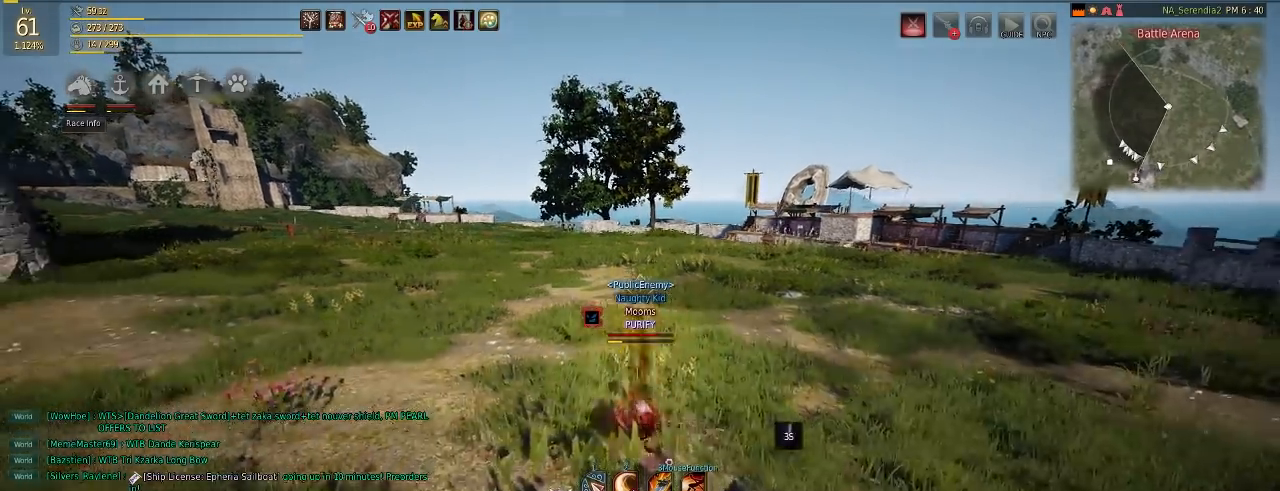
{"keys": ["q"], "mouse": [], "events": [[84, "mouse_left", "up"]]}
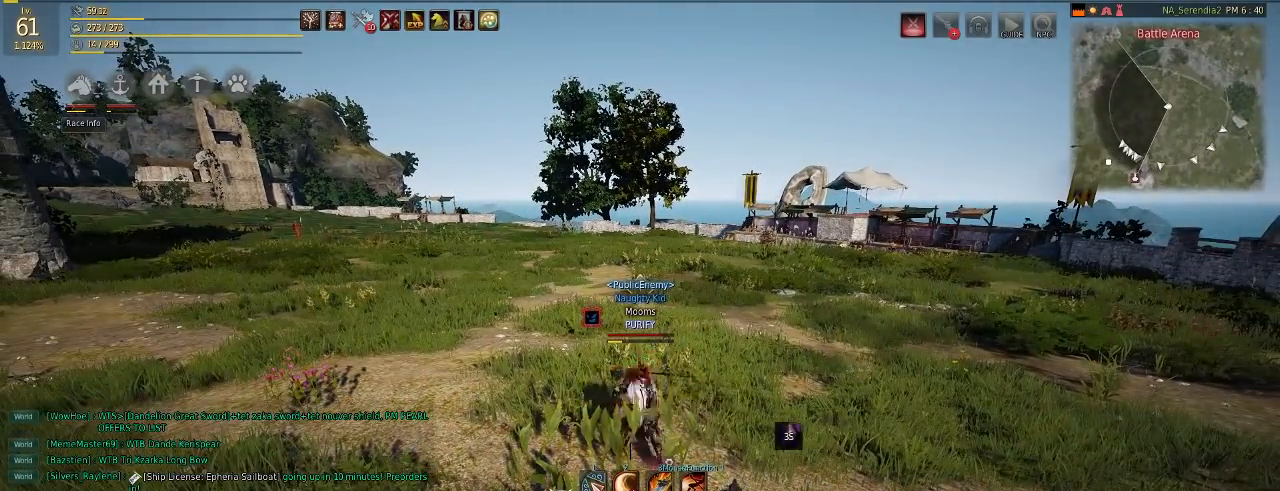
{"keys": ["q"], "mouse": [], "events": []}
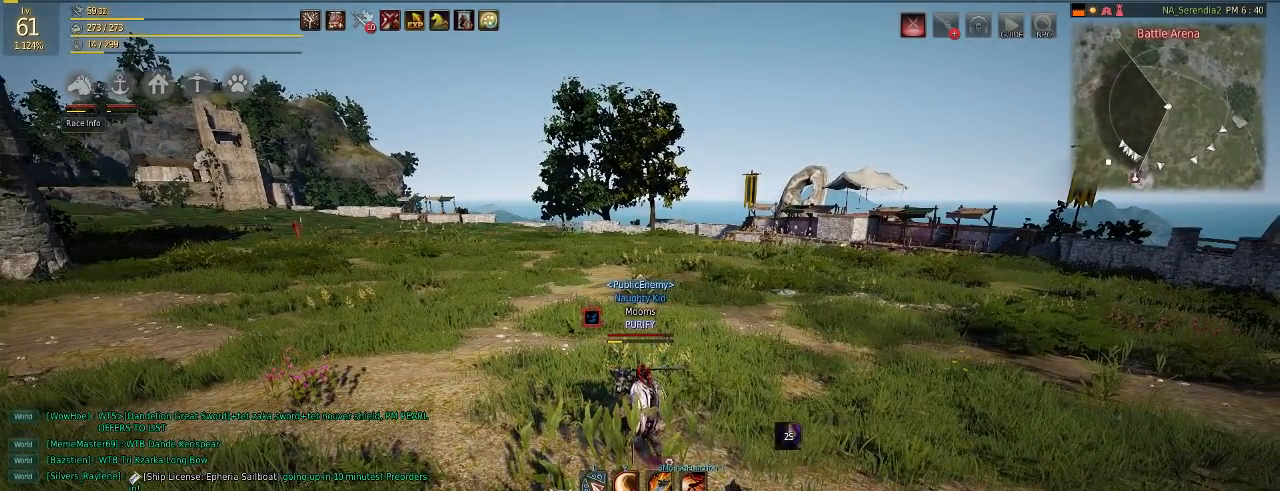
{"keys": ["q"], "mouse": [], "events": []}
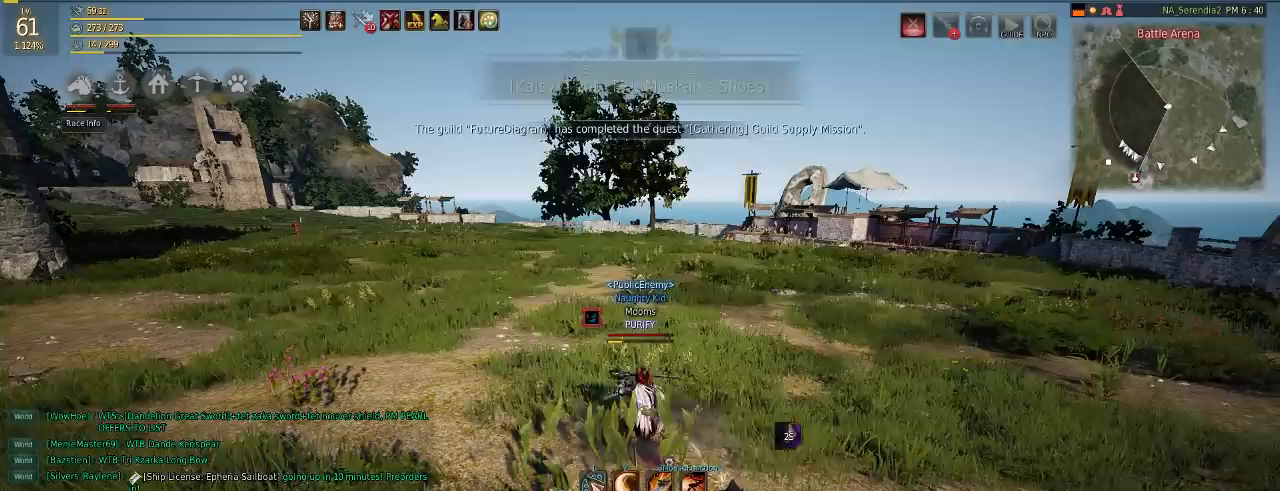
{"keys": ["q"], "mouse": [], "events": []}
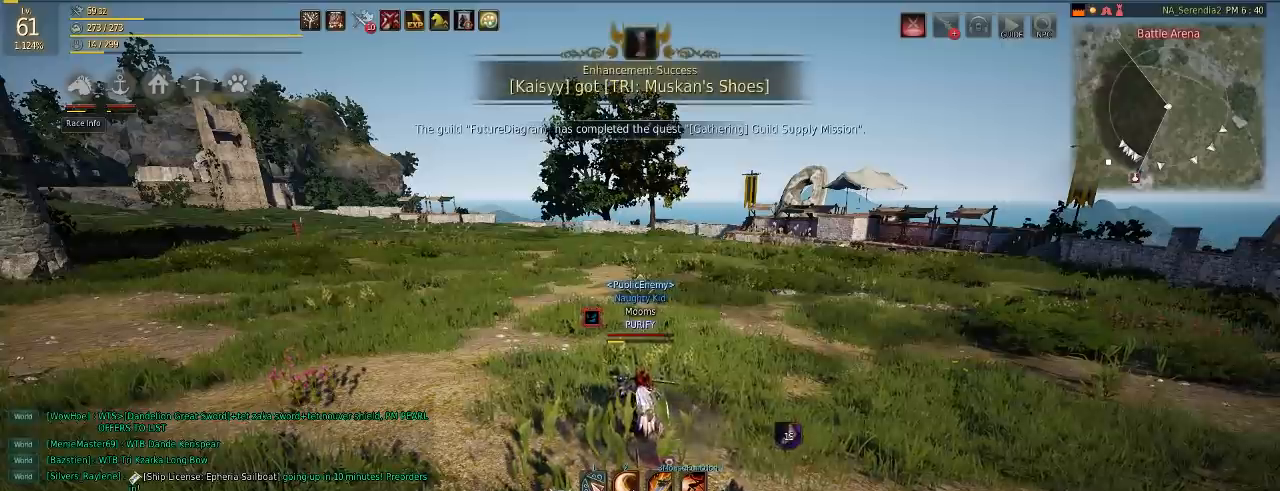
{"keys": [], "mouse": [], "events": [[134, "q", "up"]]}
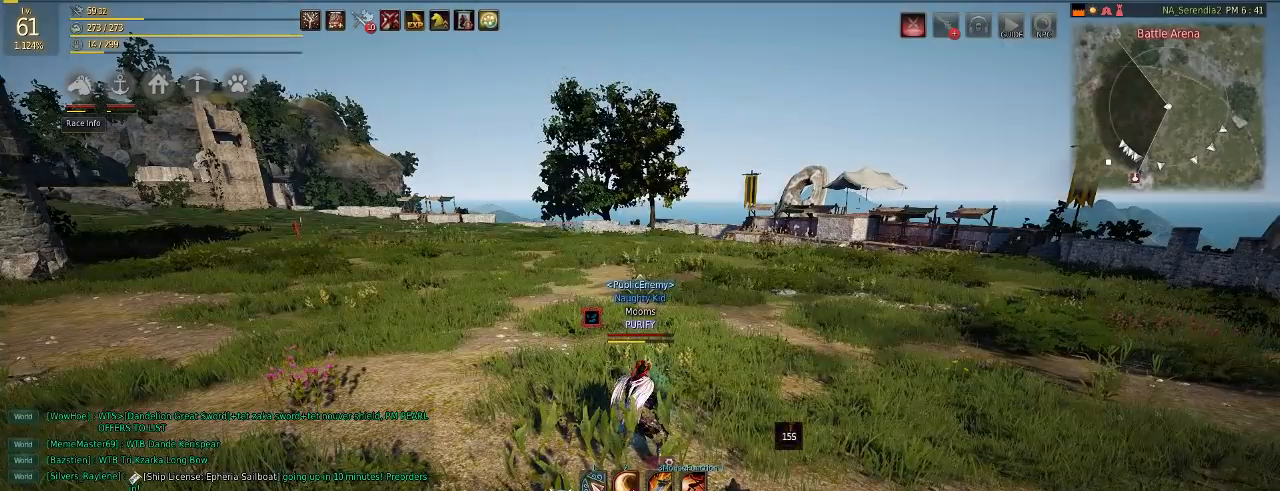
{"keys": [], "mouse": [], "events": []}
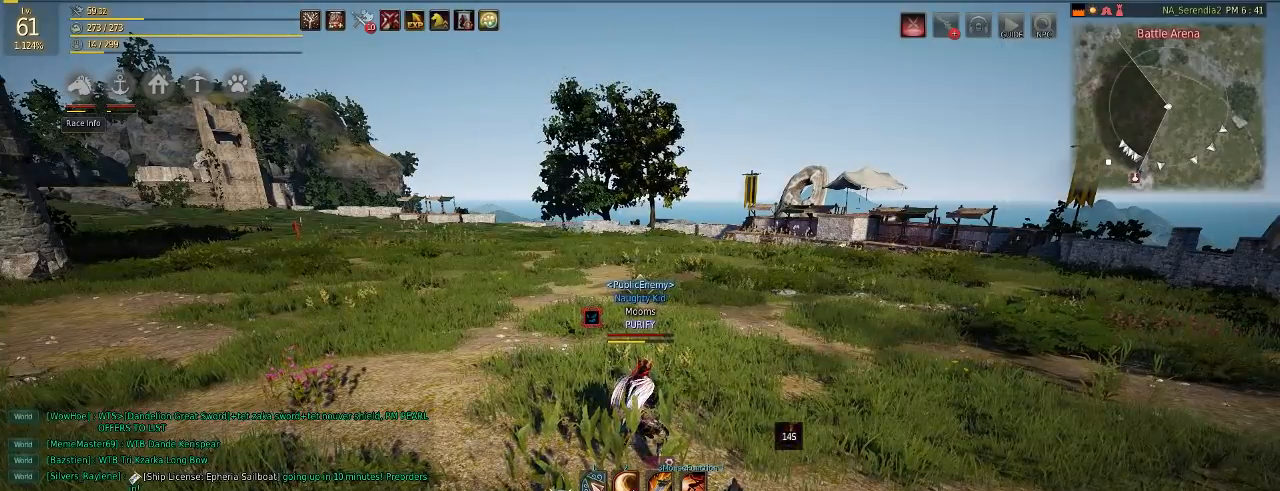
{"keys": ["w"], "mouse": [], "events": [[183, "w", "down"]]}
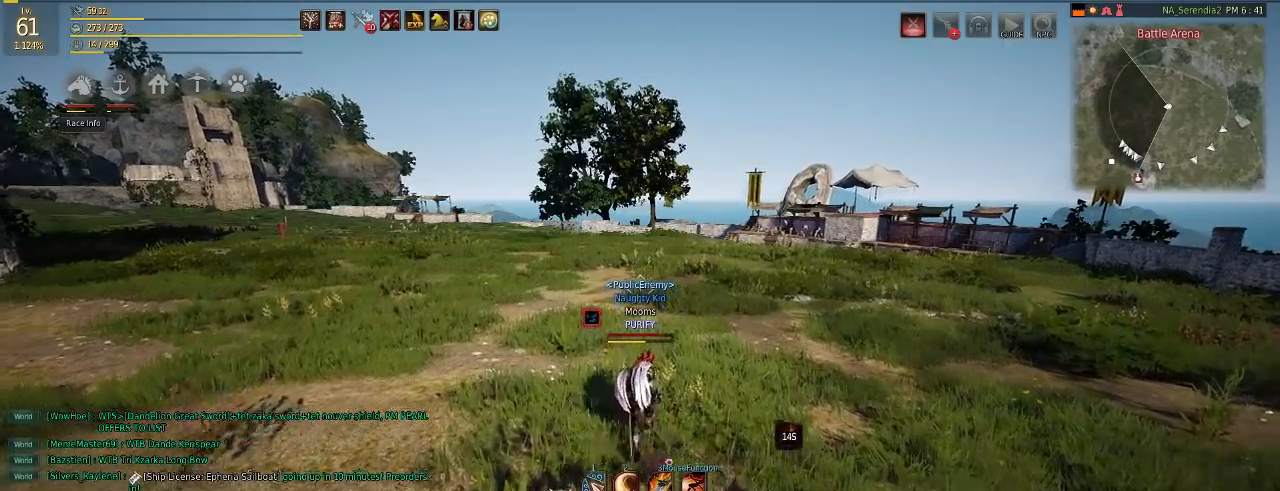
{"keys": ["shift", "w"], "mouse": [], "events": [[484, "shift", "down"]]}
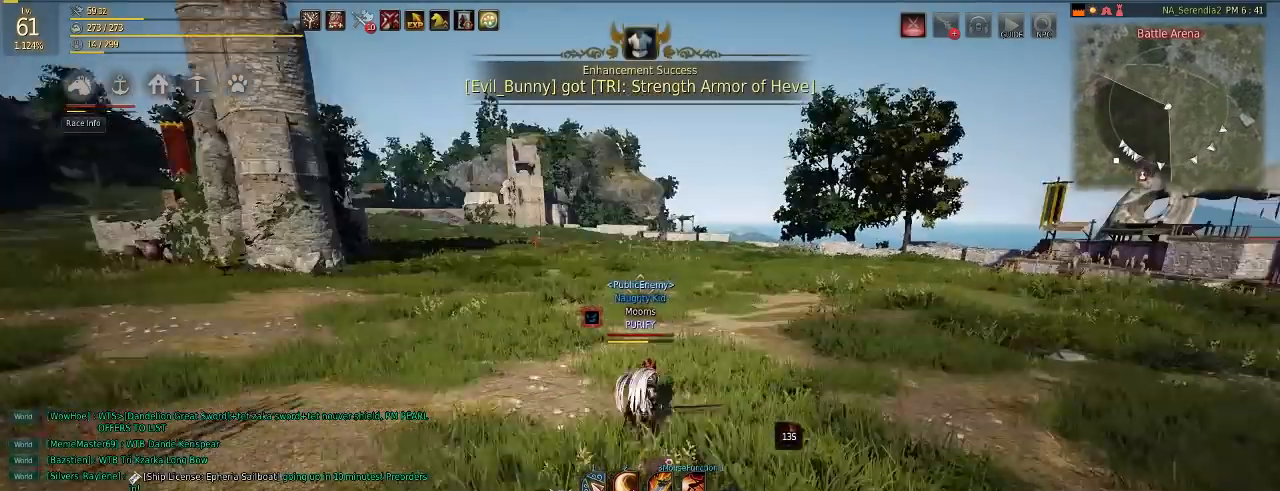
{"keys": [], "mouse": [], "events": [[50, "e", "down"], [167, "e", "up"], [183, "shift", "up"], [383, "w", "up"]]}
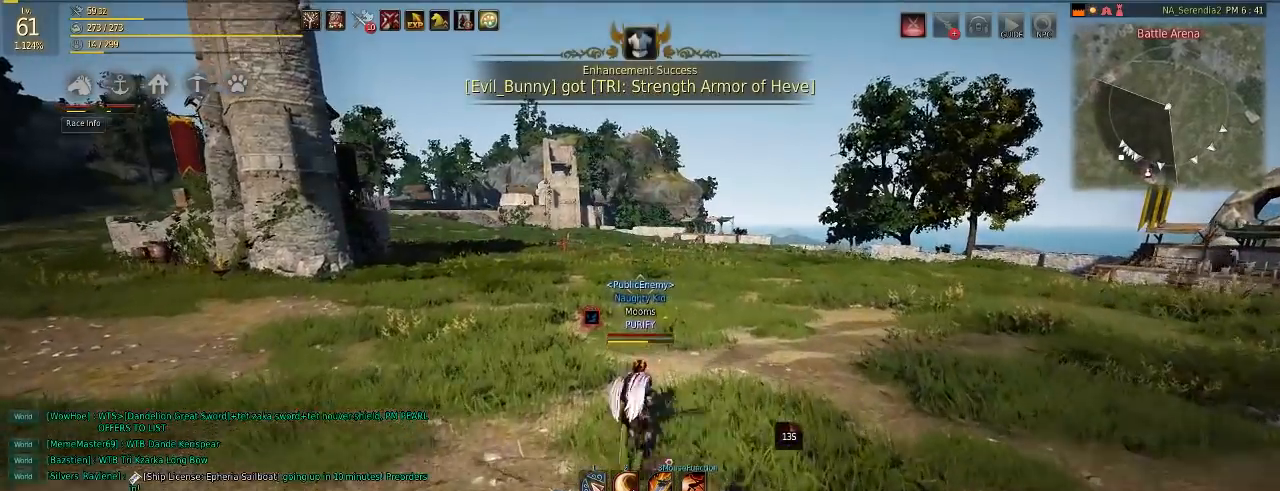
{"keys": [], "mouse": [], "events": []}
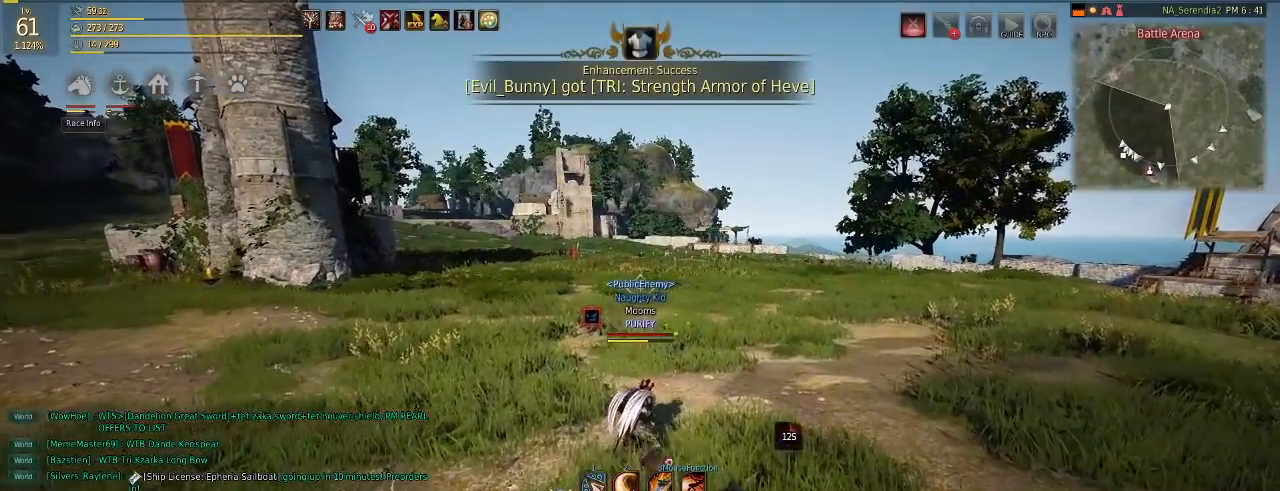
{"keys": [], "mouse": [], "events": []}
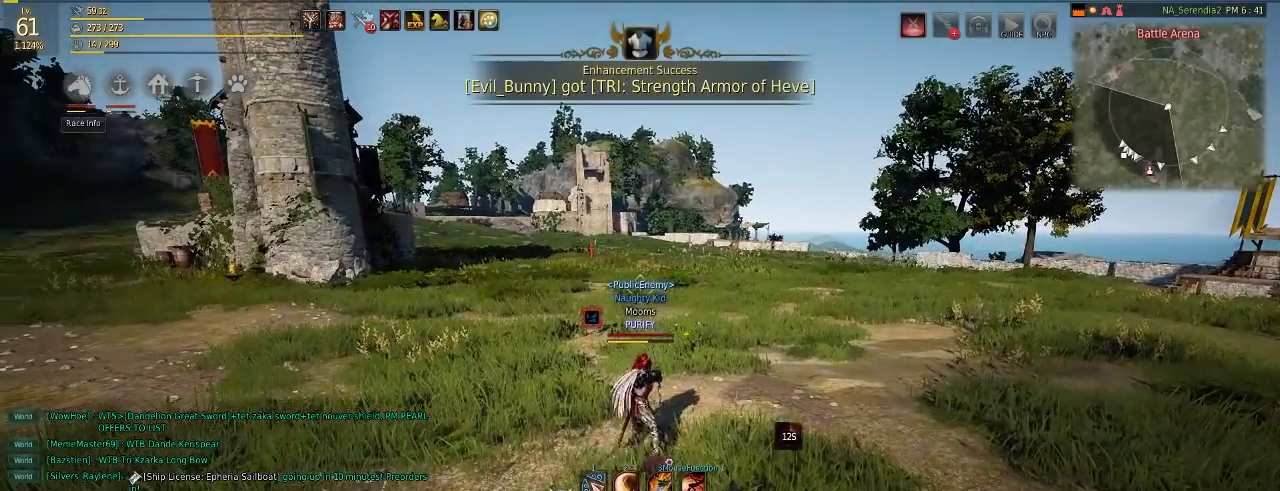
{"keys": ["s"], "mouse": [], "events": [[484, "s", "down"]]}